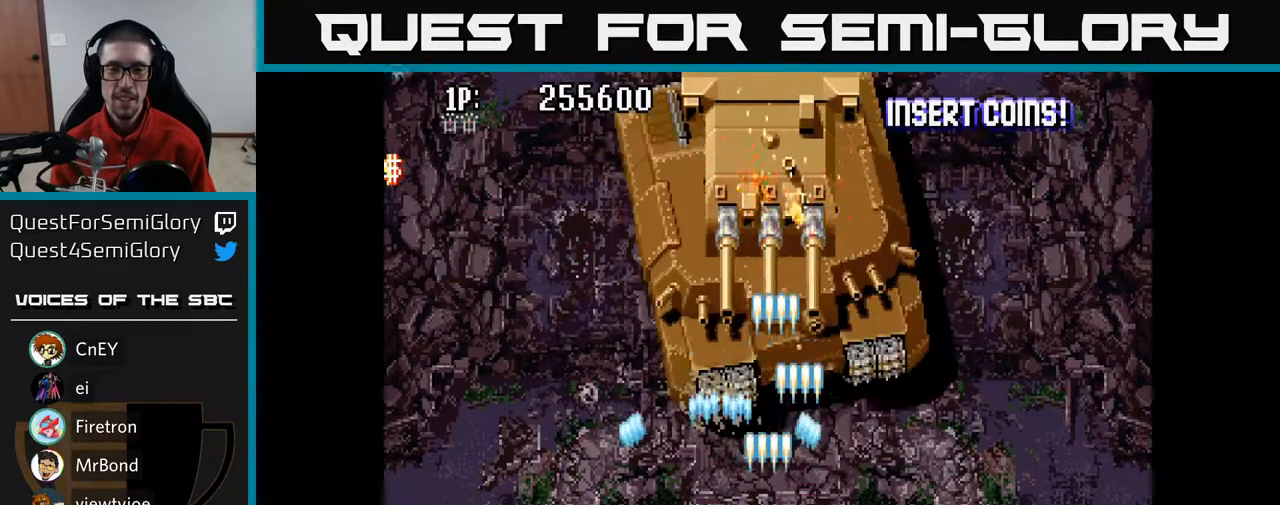
Gameplay with a controller (Xbox layout); each line is a JSON object with the inputs held at the frame after it. "events" lists button and stick changes between this image and that frame as [ms after this image, input, new state], when the widget could be followed in between.
{"buttons": ["A", "DPAD_DOWN"], "left_stick": "center", "right_stick": "center", "events": [[250, "DPAD_LEFT", "up"], [250, "DPAD_UP", "up"], [283, "DPAD_RIGHT", "down"], [333, "DPAD_DOWN", "down"], [500, "DPAD_RIGHT", "up"]]}
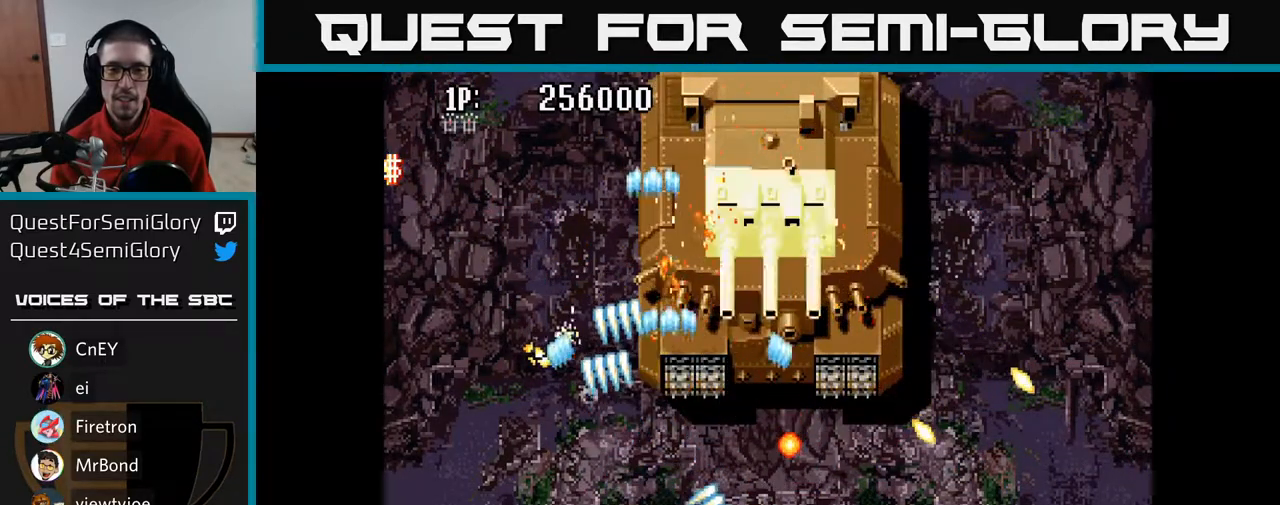
{"buttons": ["A", "DPAD_UP"], "left_stick": "center", "right_stick": "center", "events": [[33, "DPAD_DOWN", "up"], [50, "DPAD_LEFT", "down"], [183, "DPAD_UP", "down"], [450, "DPAD_LEFT", "up"]]}
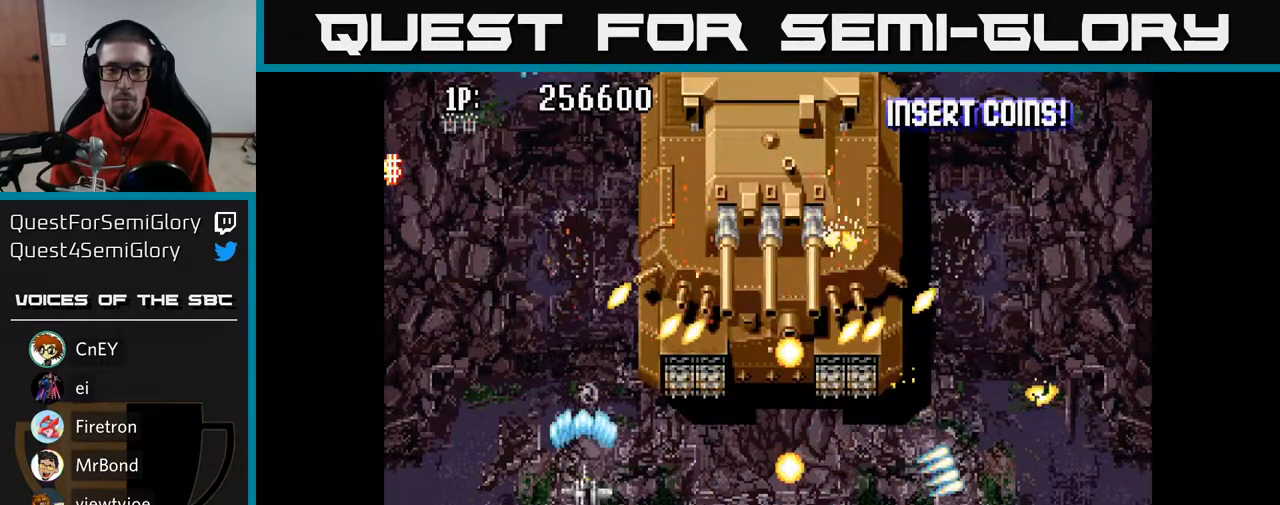
{"buttons": ["A", "DPAD_UP"], "left_stick": "center", "right_stick": "center", "events": [[33, "DPAD_RIGHT", "down"], [50, "DPAD_UP", "up"], [133, "DPAD_DOWN", "down"], [250, "DPAD_RIGHT", "up"], [300, "DPAD_DOWN", "up"], [317, "DPAD_LEFT", "down"], [333, "DPAD_UP", "down"], [467, "DPAD_LEFT", "up"]]}
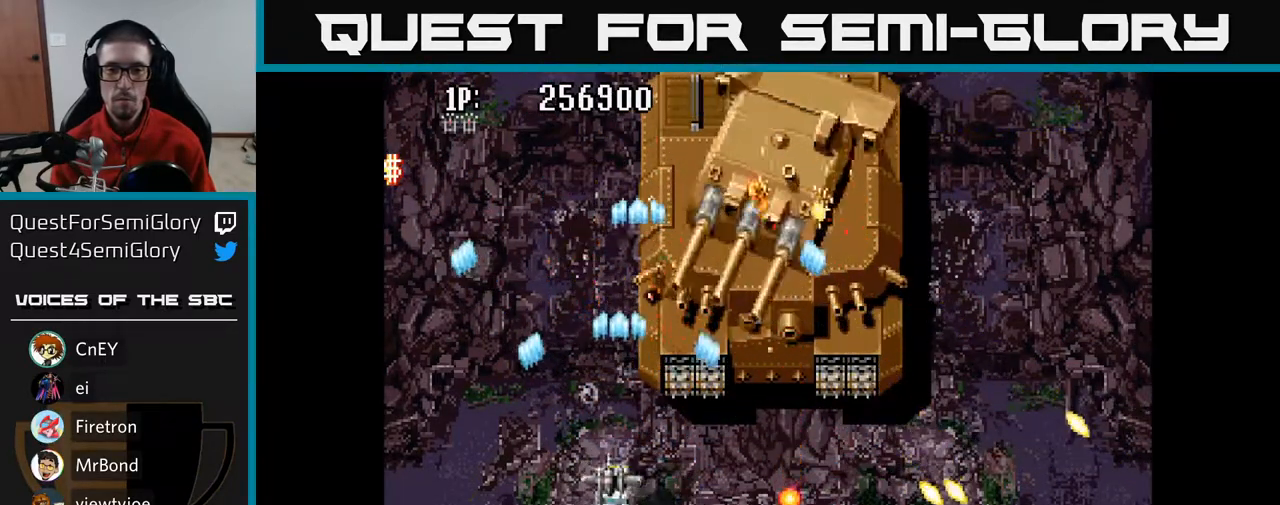
{"buttons": ["A", "DPAD_UP", "DPAD_RIGHT"], "left_stick": "center", "right_stick": "center", "events": [[50, "DPAD_RIGHT", "down"], [83, "DPAD_UP", "up"], [133, "DPAD_DOWN", "down"], [200, "DPAD_DOWN", "up"], [467, "DPAD_UP", "down"]]}
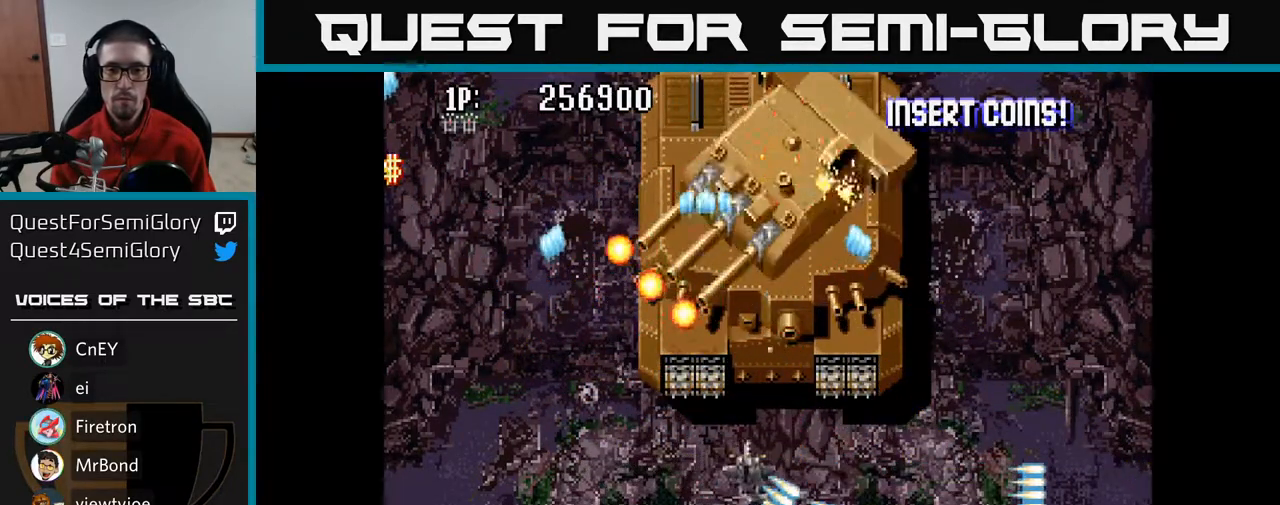
{"buttons": ["A", "DPAD_UP", "DPAD_RIGHT"], "left_stick": "center", "right_stick": "center", "events": []}
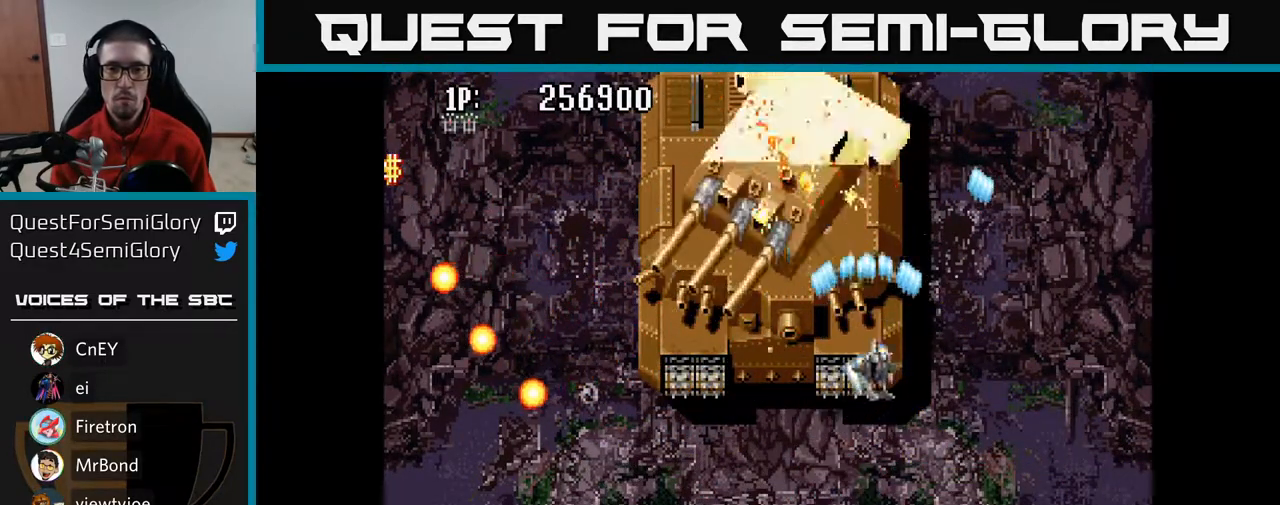
{"buttons": ["A", "DPAD_UP", "DPAD_LEFT"], "left_stick": "center", "right_stick": "center", "events": [[333, "DPAD_RIGHT", "up"], [483, "DPAD_LEFT", "down"]]}
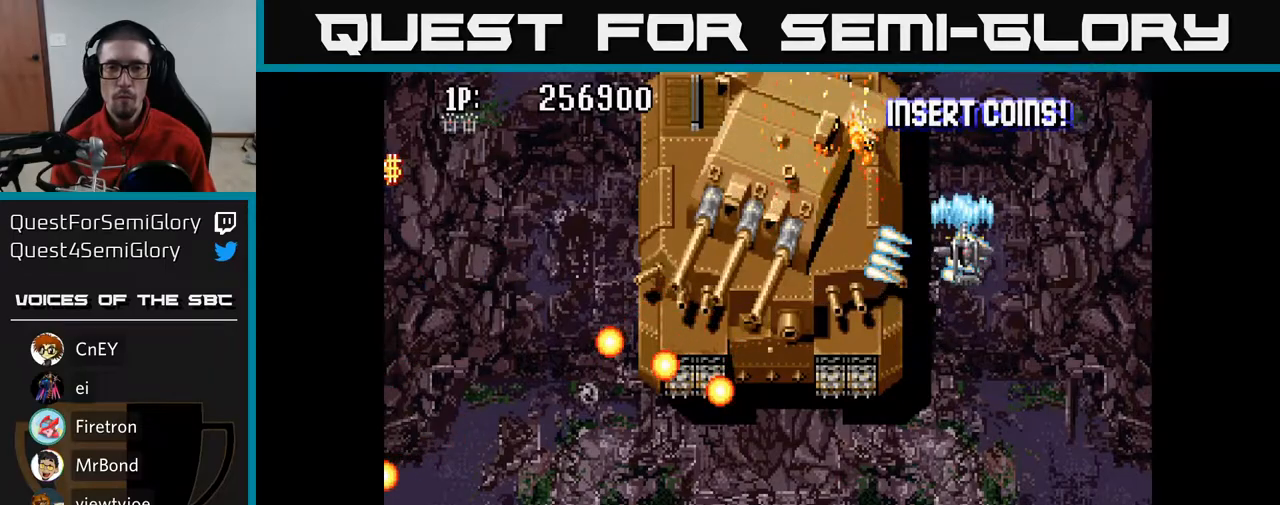
{"buttons": ["A", "DPAD_LEFT"], "left_stick": "center", "right_stick": "center", "events": [[150, "DPAD_UP", "up"]]}
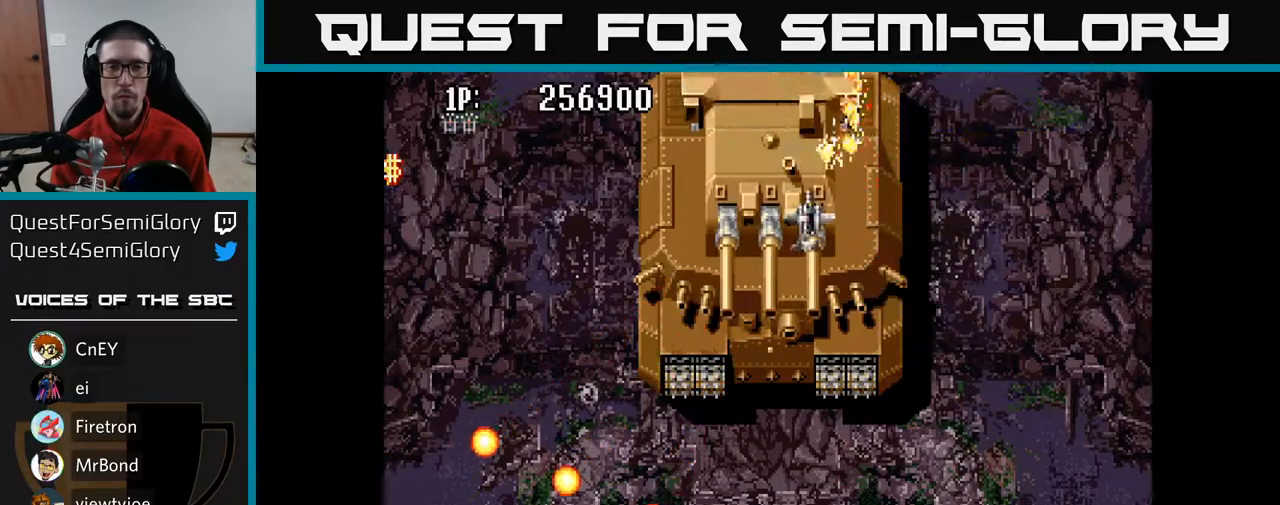
{"buttons": ["A"], "left_stick": "center", "right_stick": "center", "events": [[50, "DPAD_DOWN", "down"], [67, "DPAD_LEFT", "up"], [133, "DPAD_DOWN", "up"]]}
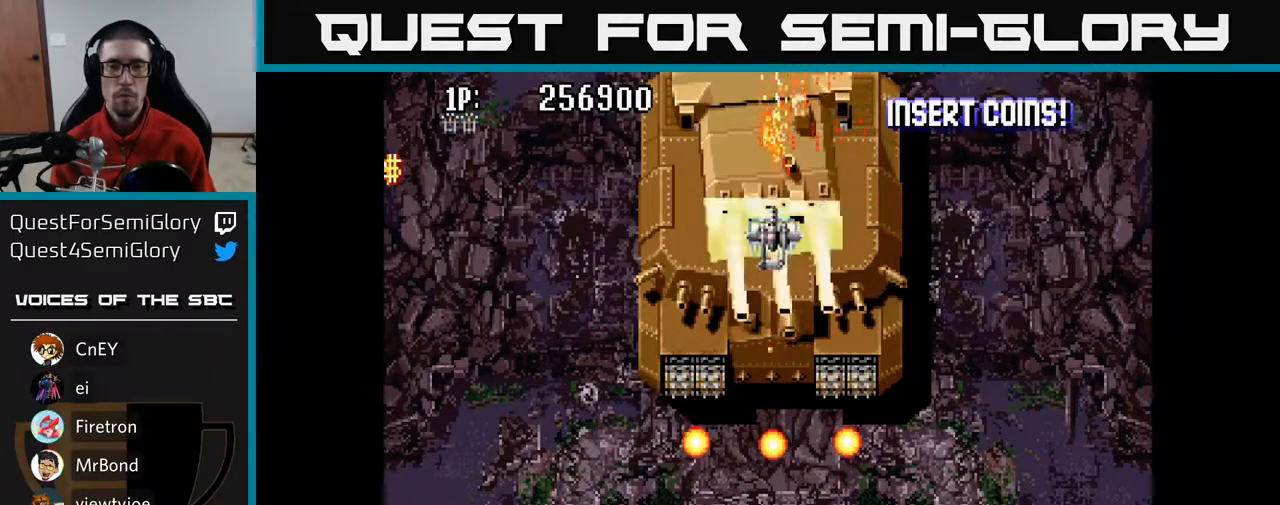
{"buttons": ["A"], "left_stick": "center", "right_stick": "center", "events": []}
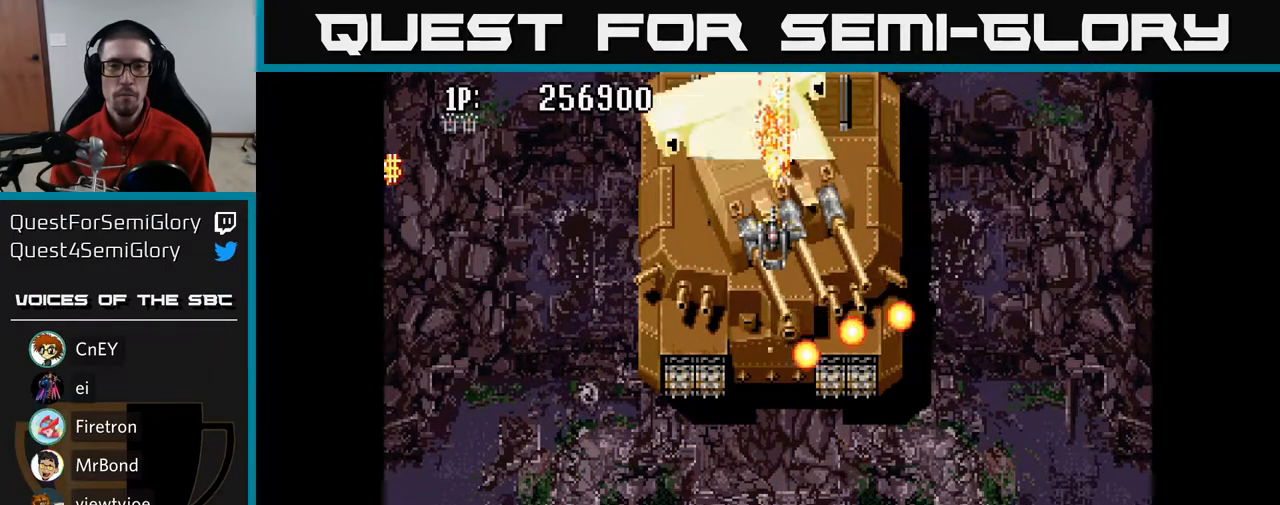
{"buttons": ["A"], "left_stick": "center", "right_stick": "center", "events": []}
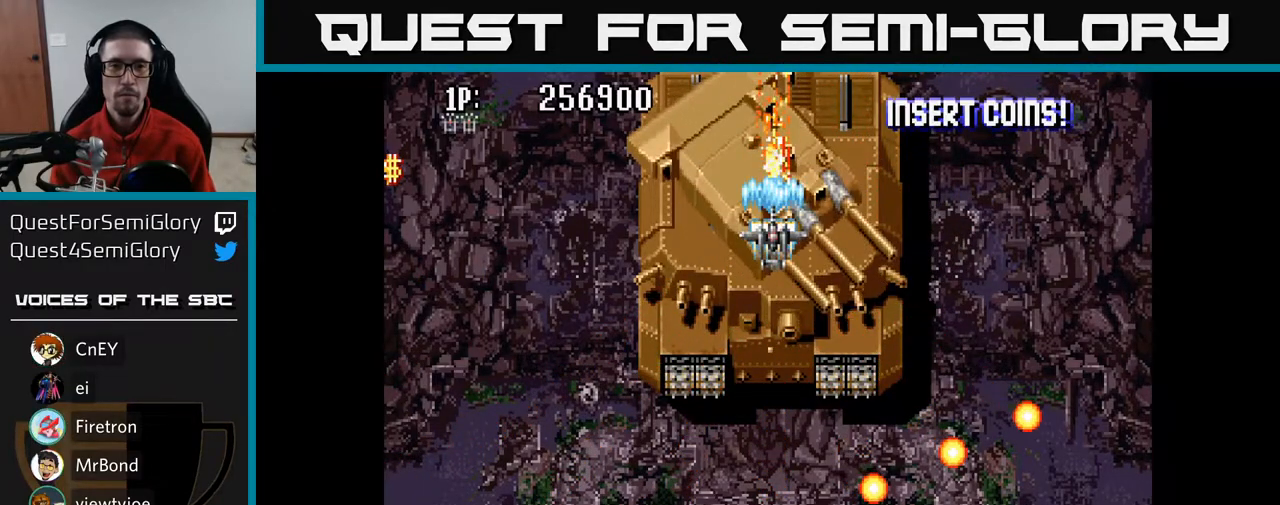
{"buttons": ["A"], "left_stick": "center", "right_stick": "center", "events": []}
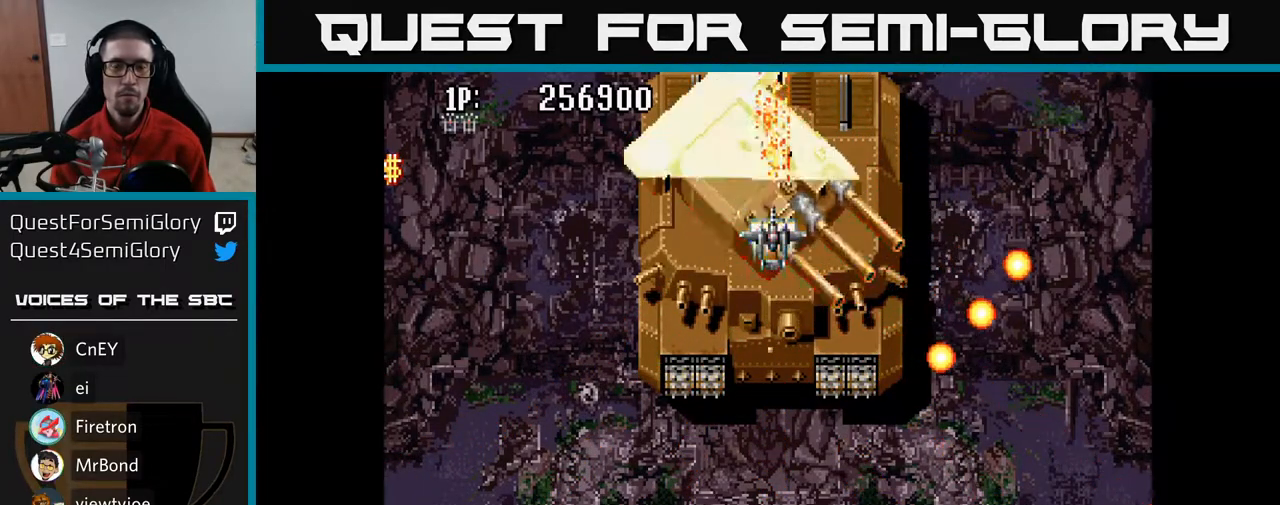
{"buttons": ["A"], "left_stick": "center", "right_stick": "center", "events": []}
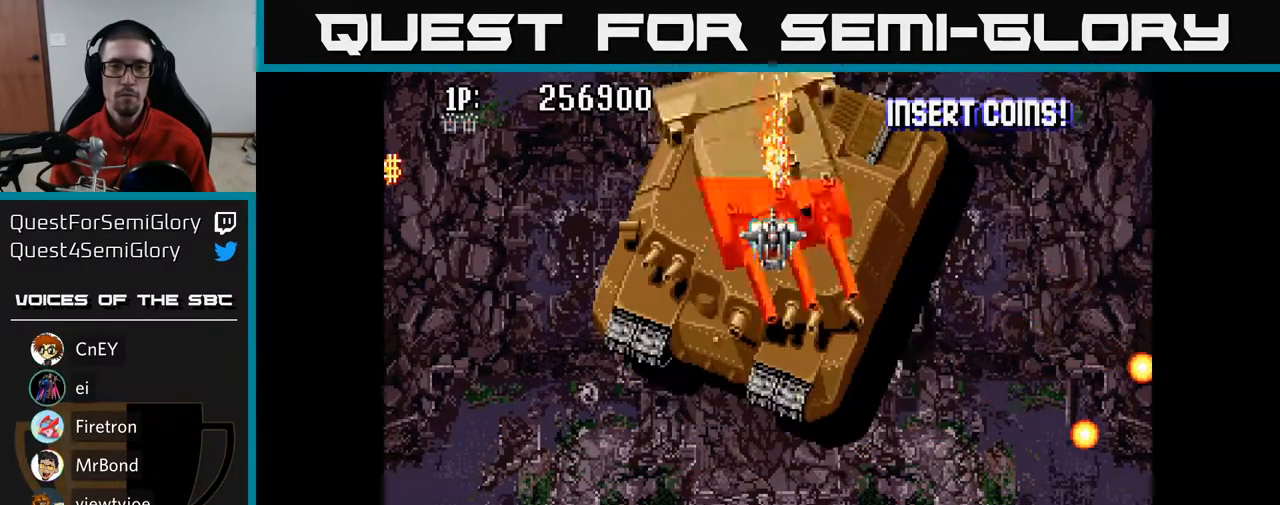
{"buttons": ["A"], "left_stick": "center", "right_stick": "center", "events": []}
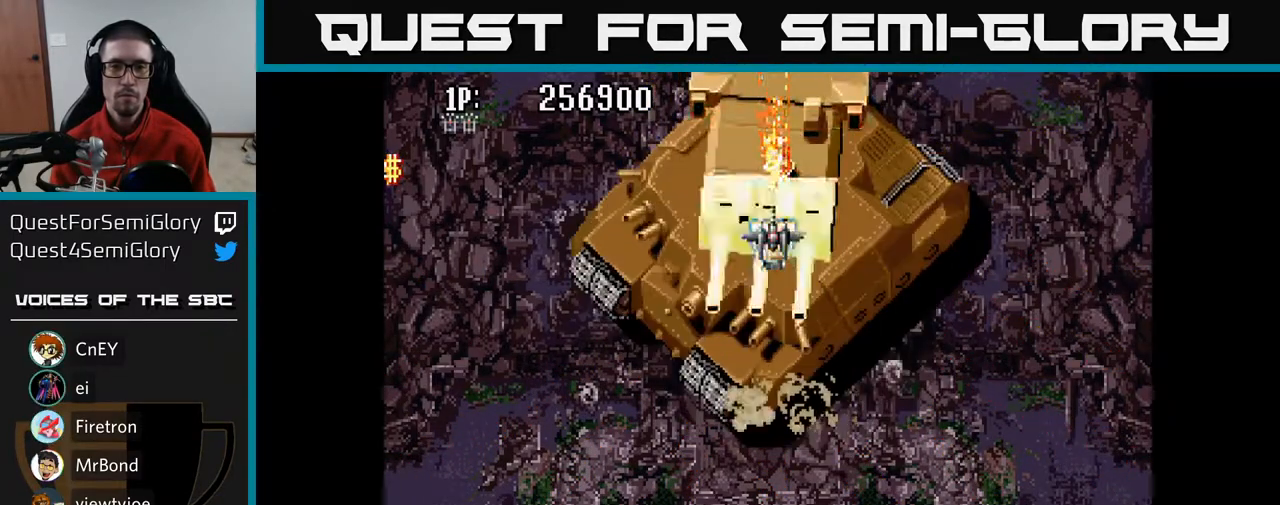
{"buttons": ["A"], "left_stick": "center", "right_stick": "center", "events": []}
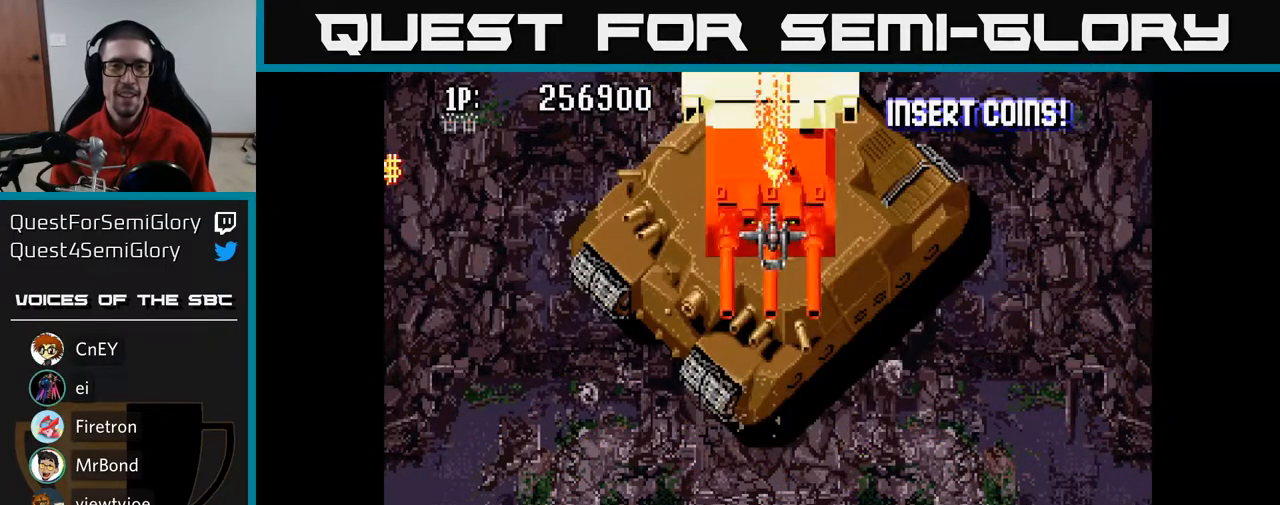
{"buttons": ["A"], "left_stick": "center", "right_stick": "center", "events": []}
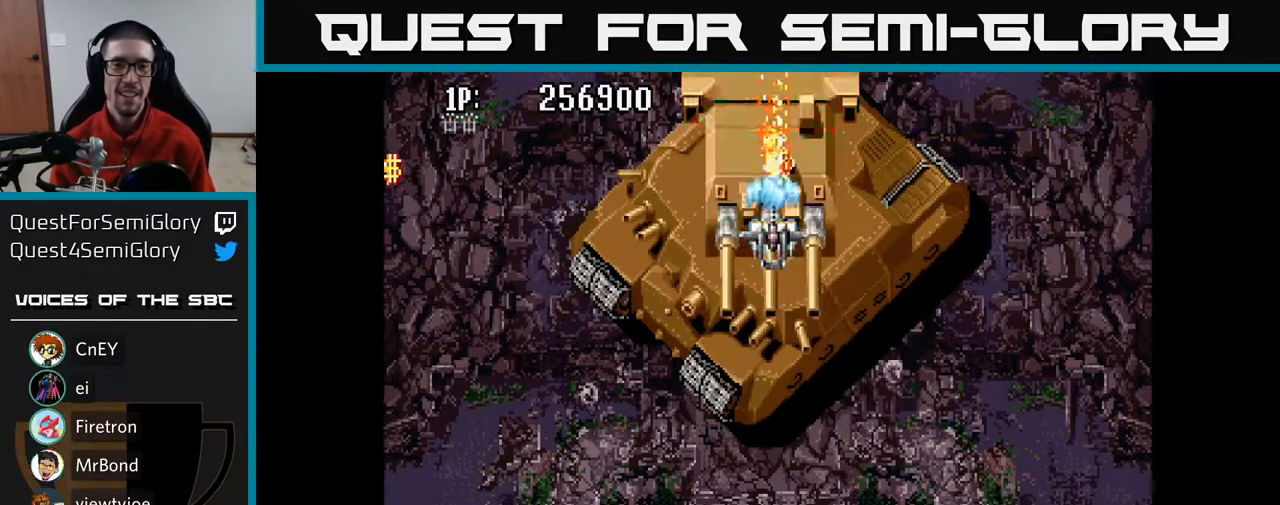
{"buttons": ["A"], "left_stick": "center", "right_stick": "center", "events": []}
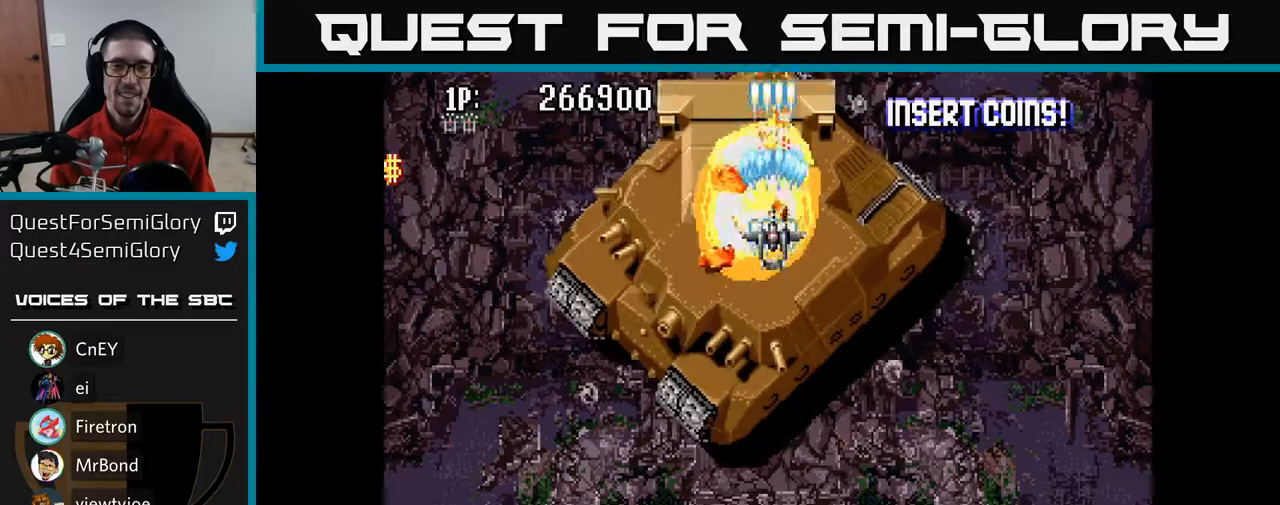
{"buttons": ["A", "DPAD_DOWN"], "left_stick": "center", "right_stick": "center", "events": [[33, "DPAD_LEFT", "down"], [83, "DPAD_DOWN", "down"], [133, "DPAD_LEFT", "up"], [183, "DPAD_DOWN", "up"], [183, "DPAD_RIGHT", "down"], [283, "DPAD_DOWN", "down"], [333, "DPAD_RIGHT", "up"]]}
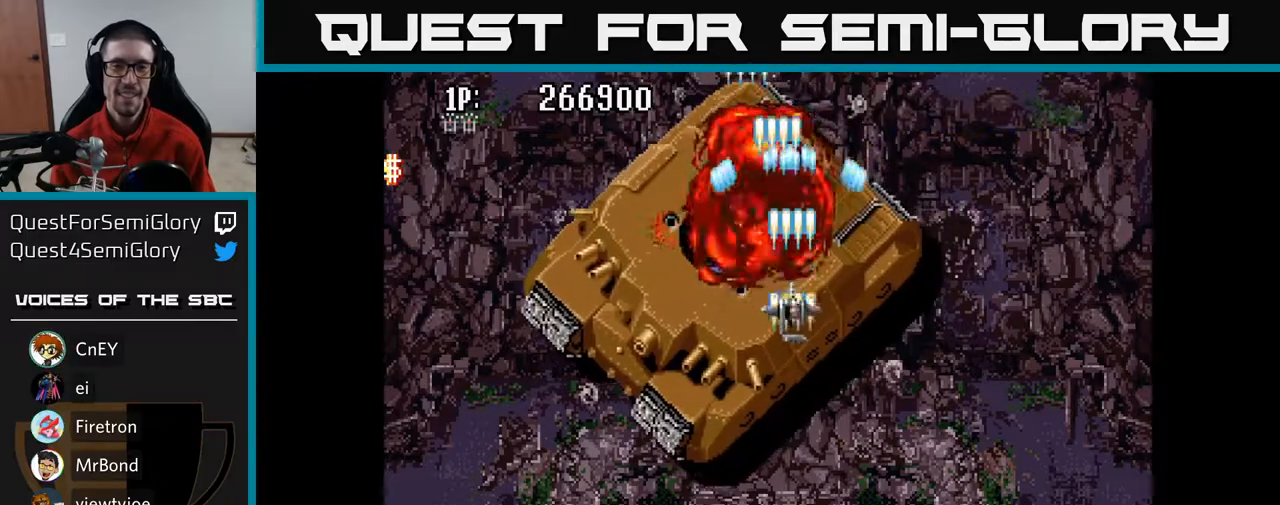
{"buttons": ["A"], "left_stick": "center", "right_stick": "center", "events": [[33, "DPAD_LEFT", "down"], [67, "DPAD_DOWN", "up"], [283, "DPAD_UP", "down"], [300, "DPAD_LEFT", "up"], [383, "DPAD_UP", "up"]]}
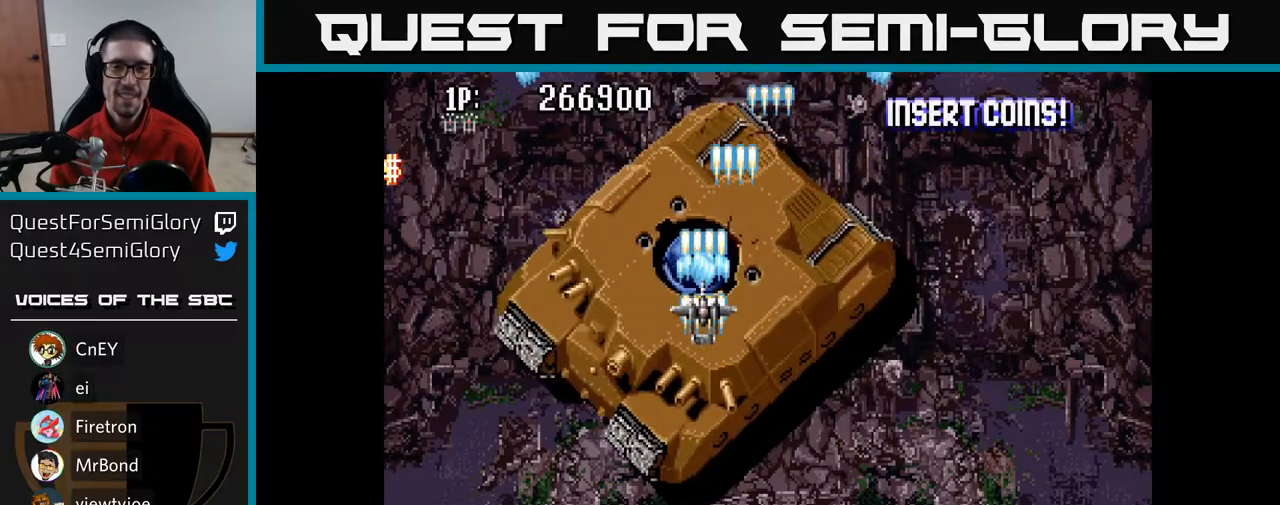
{"buttons": ["A", "DPAD_DOWN", "DPAD_LEFT"], "left_stick": "center", "right_stick": "center", "events": [[117, "DPAD_LEFT", "down"], [183, "DPAD_LEFT", "up"], [467, "DPAD_DOWN", "down"], [500, "DPAD_LEFT", "down"]]}
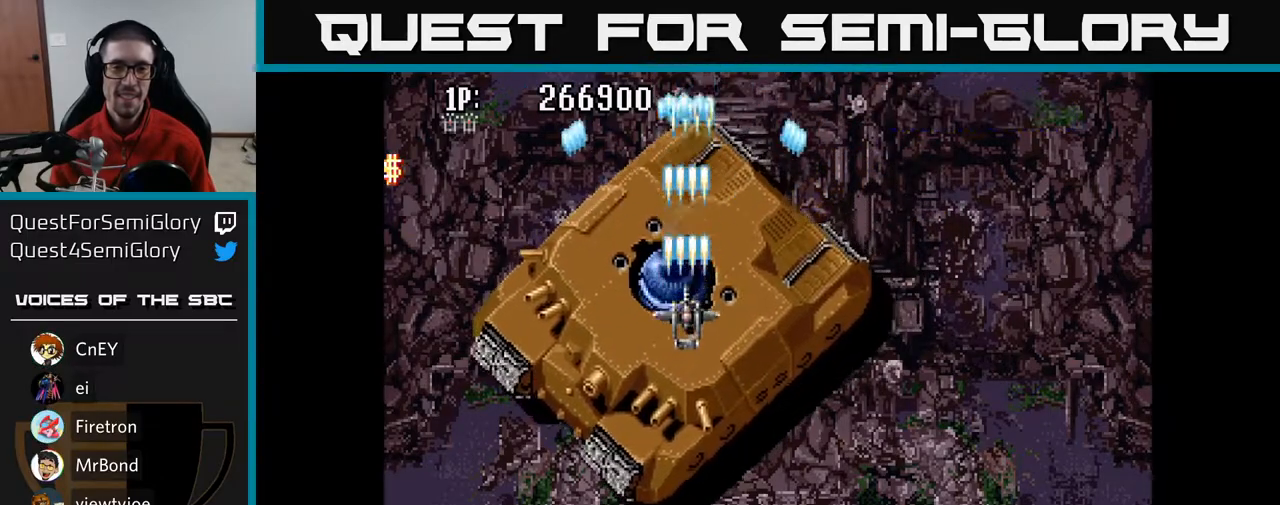
{"buttons": ["A"], "left_stick": "center", "right_stick": "center", "events": [[33, "DPAD_DOWN", "up"], [150, "DPAD_LEFT", "up"]]}
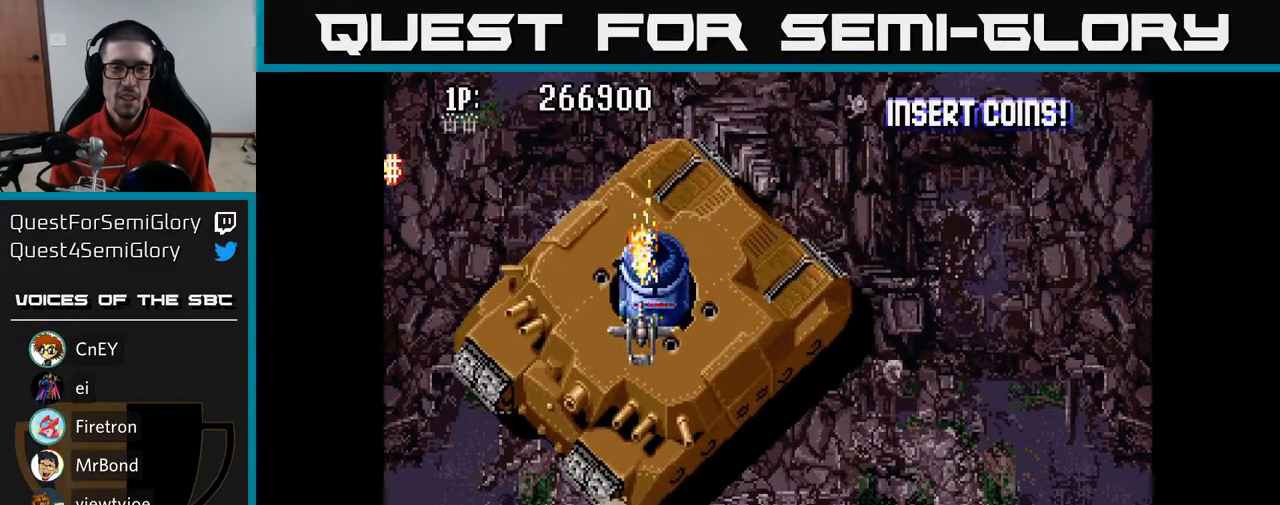
{"buttons": ["A", "DPAD_DOWN"], "left_stick": "center", "right_stick": "center", "events": [[33, "DPAD_DOWN", "down"], [83, "DPAD_DOWN", "up"], [83, "DPAD_RIGHT", "down"], [133, "DPAD_DOWN", "down"], [183, "DPAD_RIGHT", "up"], [233, "DPAD_DOWN", "up"], [500, "DPAD_DOWN", "down"]]}
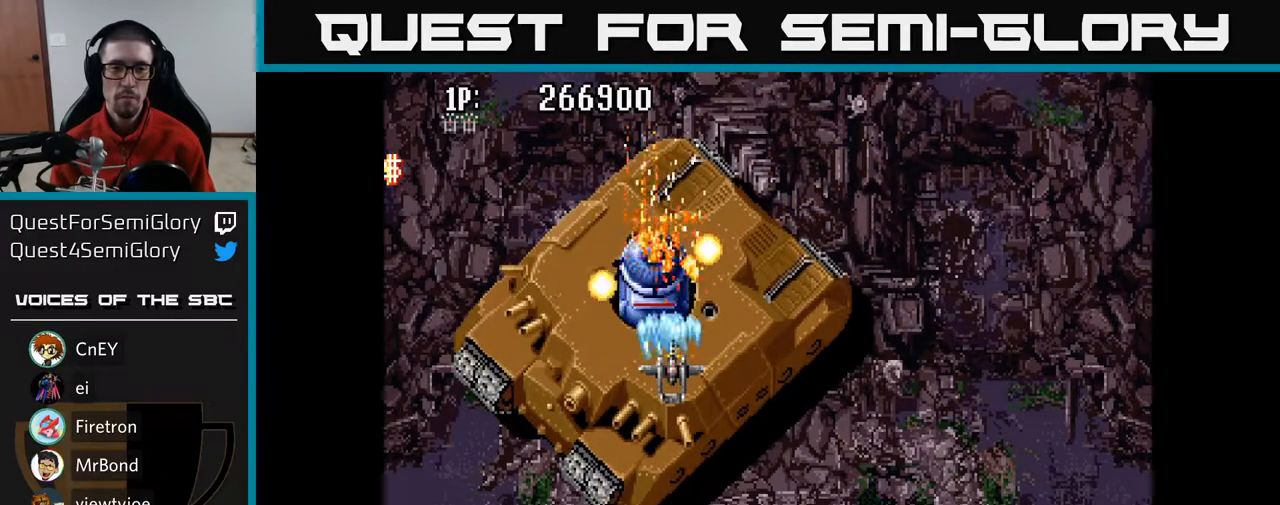
{"buttons": ["A"], "left_stick": "center", "right_stick": "center", "events": [[83, "DPAD_DOWN", "up"], [283, "DPAD_DOWN", "down"], [417, "DPAD_DOWN", "up"]]}
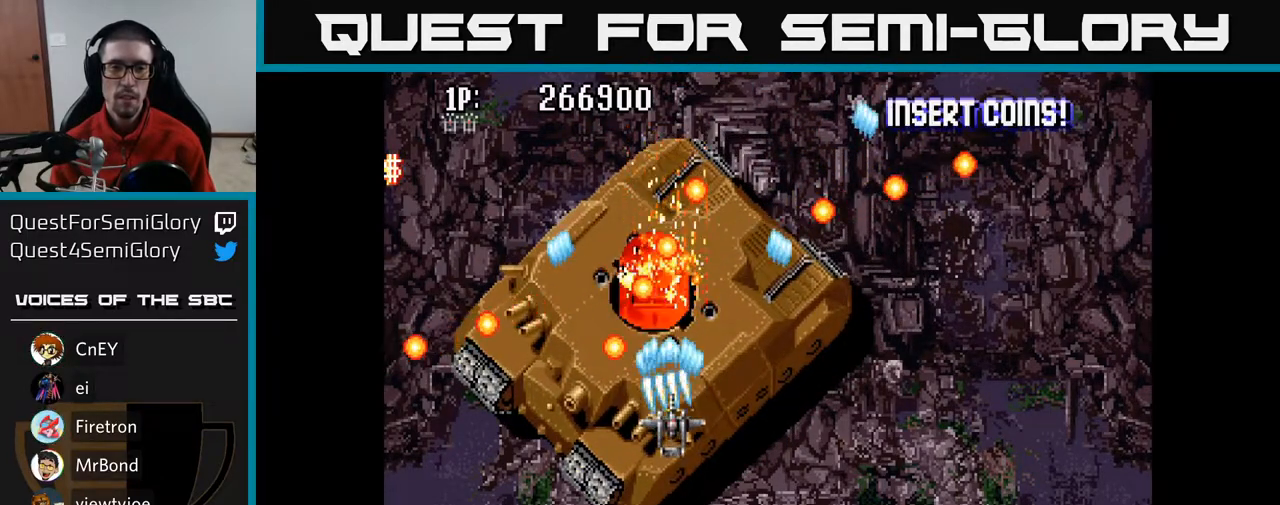
{"buttons": ["A", "DPAD_UP", "DPAD_LEFT"], "left_stick": "center", "right_stick": "center", "events": [[117, "DPAD_DOWN", "down"], [217, "DPAD_DOWN", "up"], [350, "DPAD_UP", "down"], [500, "DPAD_LEFT", "down"]]}
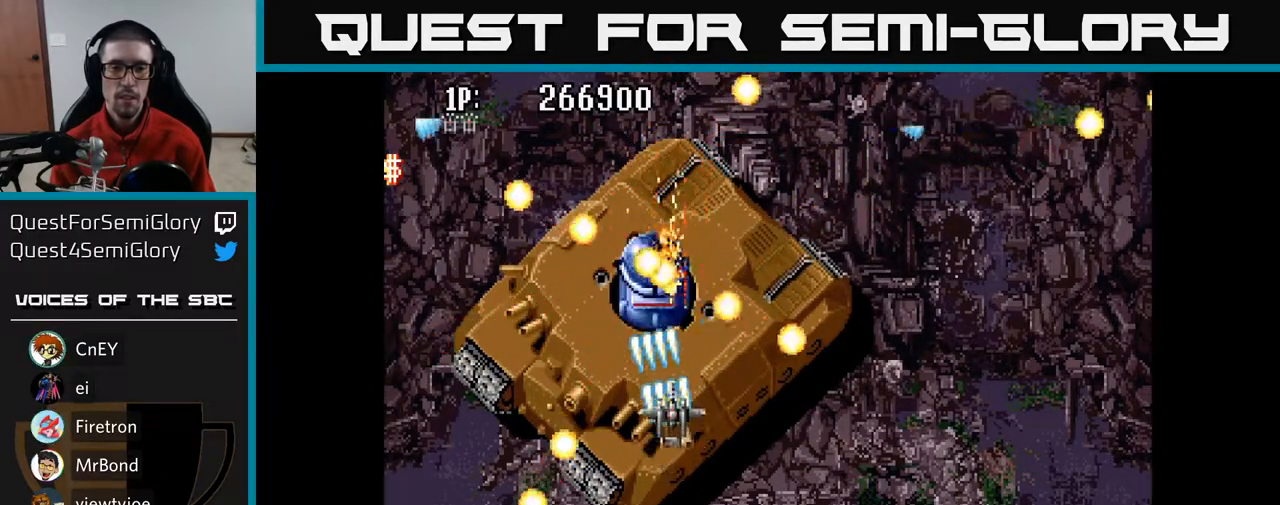
{"buttons": ["A", "DPAD_LEFT"], "left_stick": "center", "right_stick": "center", "events": [[50, "DPAD_UP", "up"], [150, "DPAD_LEFT", "up"], [183, "DPAD_DOWN", "down"], [500, "DPAD_DOWN", "up"], [500, "DPAD_LEFT", "down"]]}
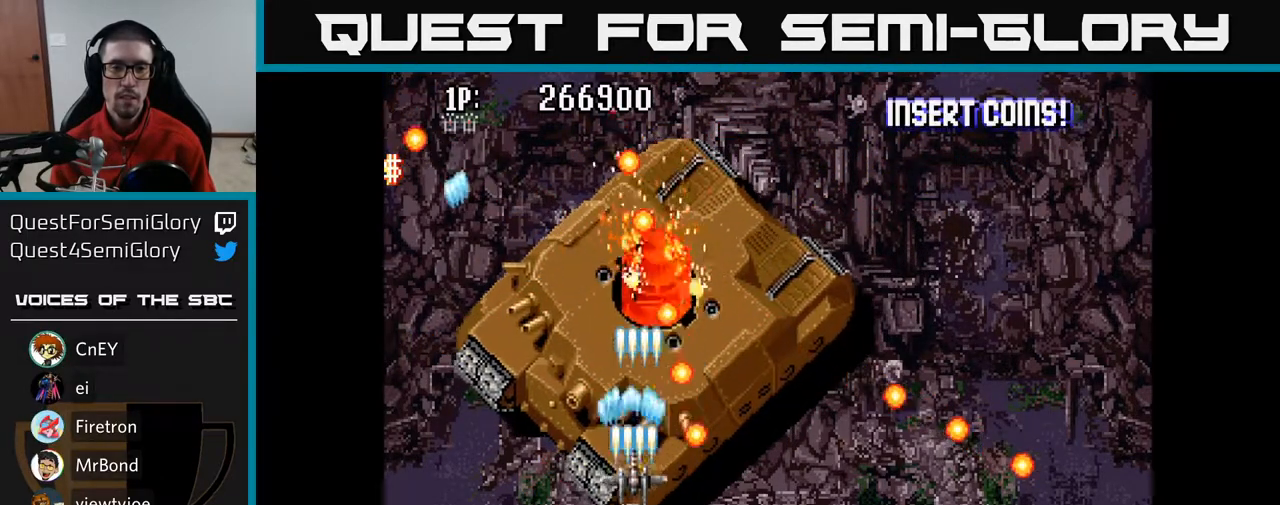
{"buttons": ["A", "DPAD_UP"], "left_stick": "center", "right_stick": "center", "events": [[17, "DPAD_UP", "down"], [50, "DPAD_LEFT", "up"], [200, "DPAD_RIGHT", "down"], [317, "DPAD_UP", "up"], [400, "DPAD_UP", "down"], [417, "DPAD_RIGHT", "up"]]}
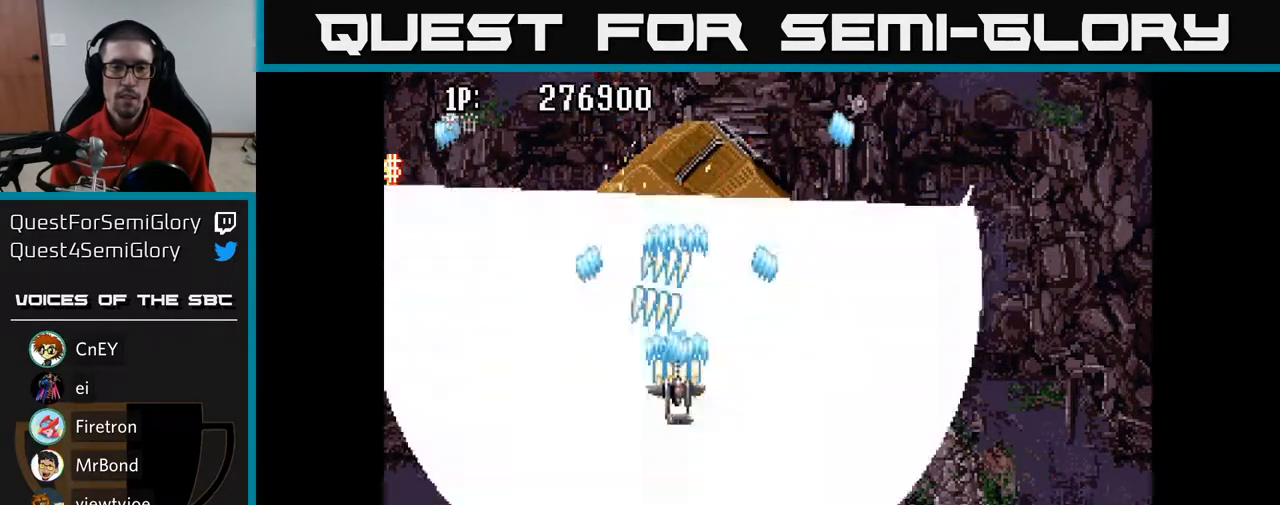
{"buttons": ["A", "DPAD_DOWN"], "left_stick": "center", "right_stick": "center", "events": [[33, "DPAD_RIGHT", "down"], [100, "DPAD_RIGHT", "up"], [250, "DPAD_UP", "up"], [283, "DPAD_DOWN", "down"]]}
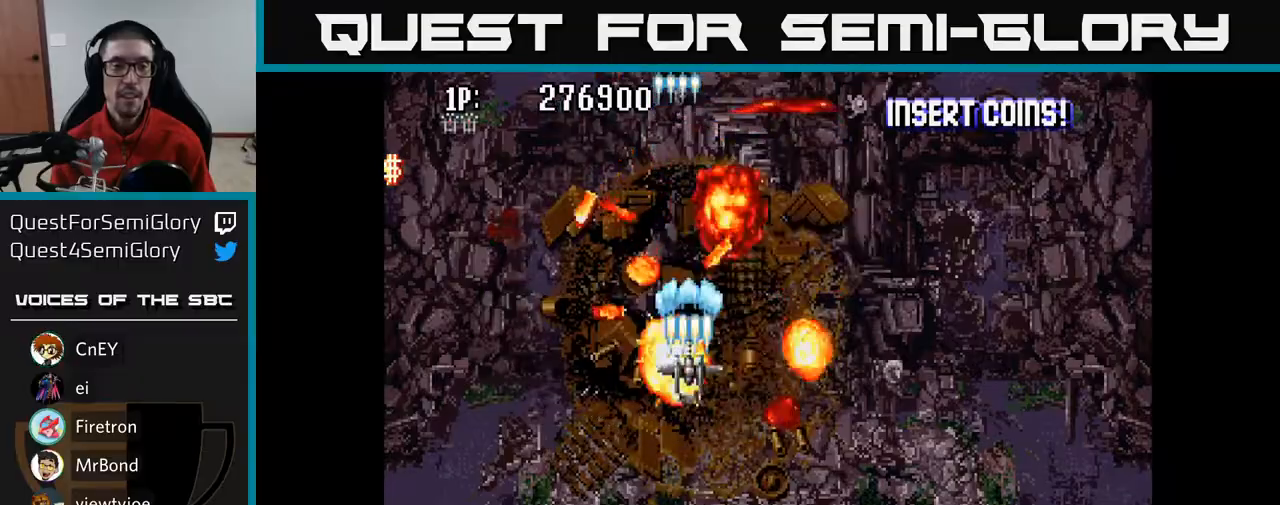
{"buttons": ["A", "DPAD_RIGHT"], "left_stick": "center", "right_stick": "center", "events": [[367, "DPAD_RIGHT", "down"], [383, "DPAD_DOWN", "up"]]}
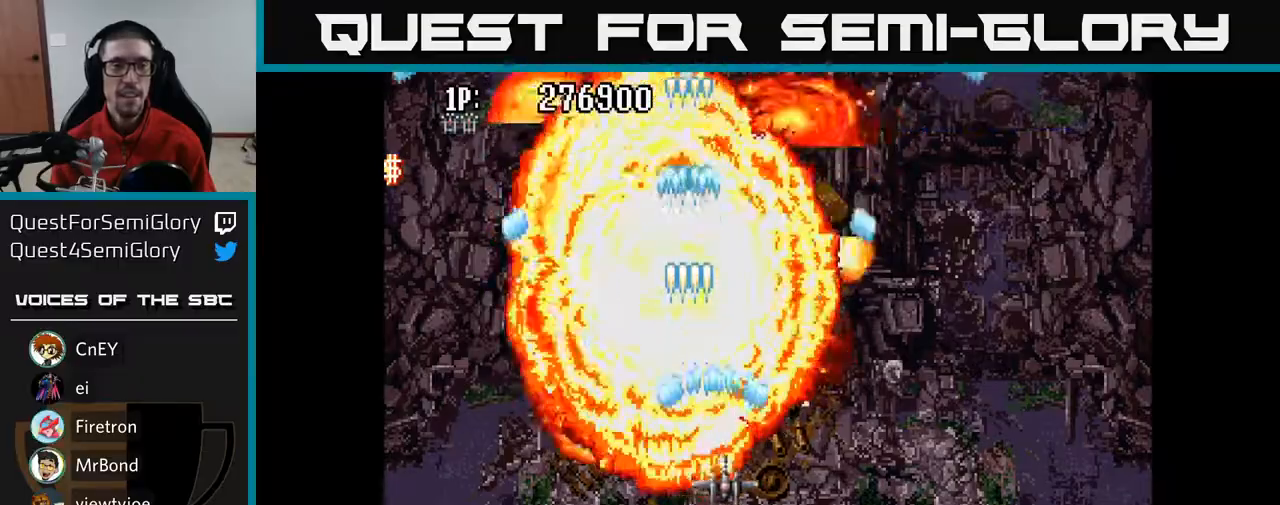
{"buttons": ["A", "DPAD_UP"], "left_stick": "center", "right_stick": "center", "events": [[50, "DPAD_RIGHT", "up"], [83, "DPAD_LEFT", "down"], [250, "DPAD_UP", "down"], [267, "DPAD_LEFT", "up"], [400, "DPAD_LEFT", "down"], [483, "DPAD_LEFT", "up"]]}
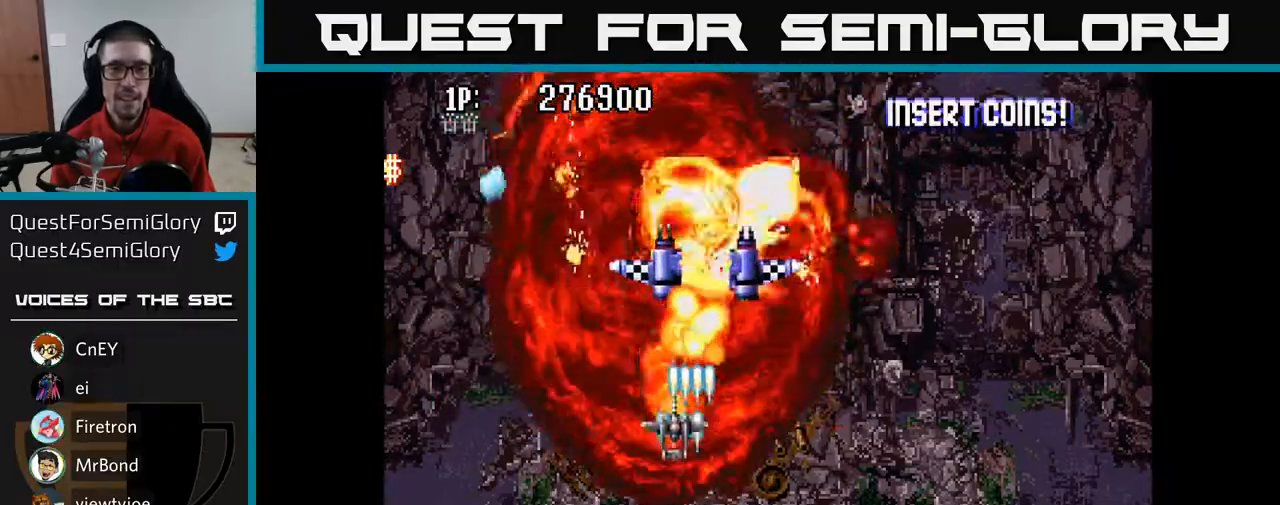
{"buttons": ["A", "DPAD_UP", "DPAD_RIGHT"], "left_stick": "center", "right_stick": "center", "events": [[33, "DPAD_LEFT", "down"], [217, "DPAD_LEFT", "up"], [450, "DPAD_RIGHT", "down"]]}
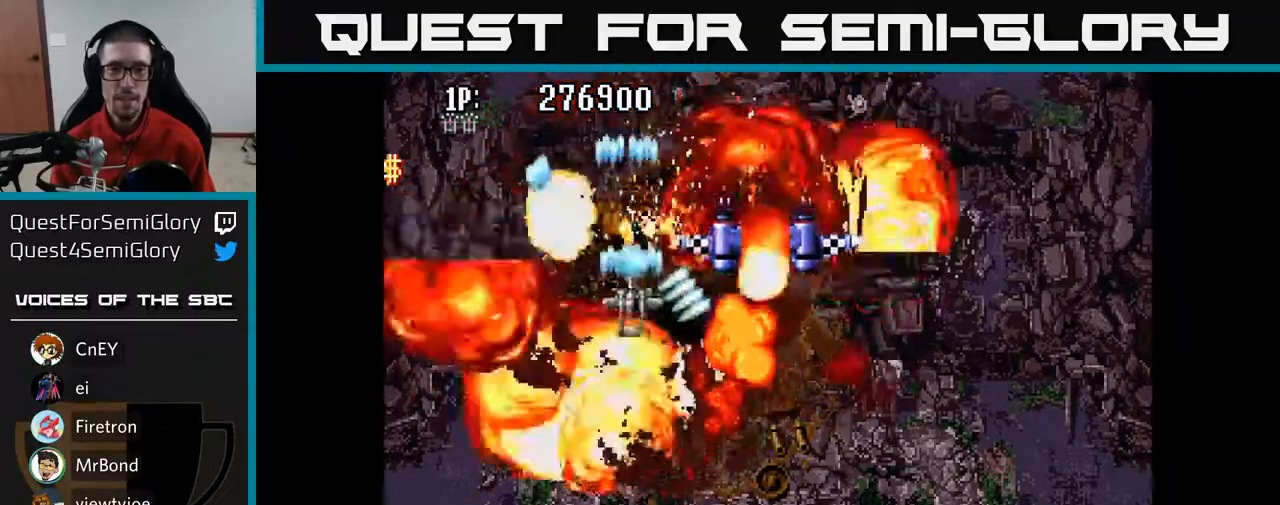
{"buttons": ["A", "DPAD_RIGHT"], "left_stick": "center", "right_stick": "center", "events": [[67, "DPAD_UP", "up"], [200, "DPAD_DOWN", "down"], [217, "DPAD_RIGHT", "up"], [433, "DPAD_RIGHT", "down"], [467, "DPAD_DOWN", "up"]]}